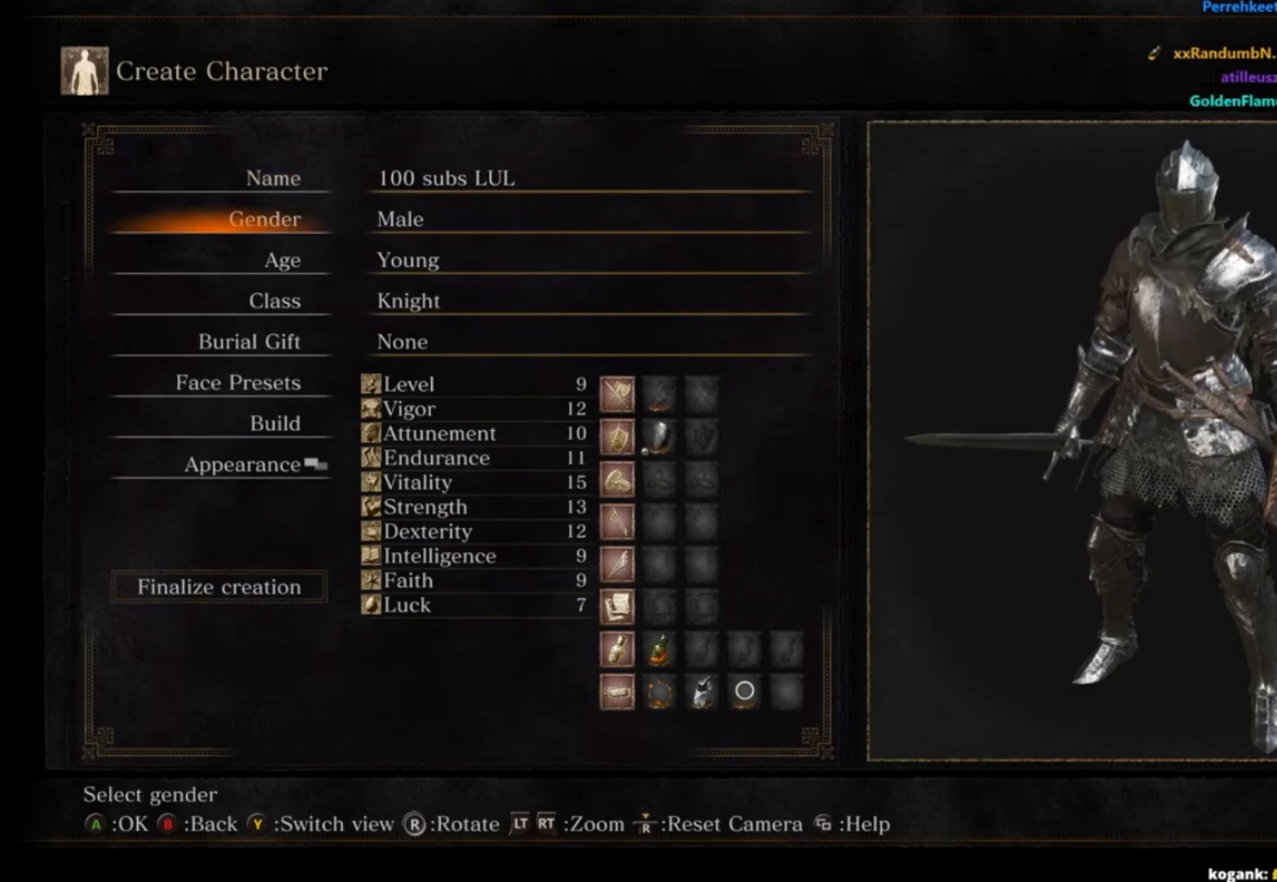
Gameplay with a controller (Xbox layout); each line is a JSON object with the inputs held at the frame after it. "events" lists button and stick changes between this image and that frame as [ms after this image, input, new state], when the widget could be followed in between. Not read: L1 L2 R1 R2 START.
{"buttons": ["DPAD_DOWN"], "left_stick": "center", "right_stick": "center", "events": [[83, "DPAD_DOWN", "down"], [150, "DPAD_DOWN", "up"], [200, "DPAD_DOWN", "down"], [300, "A", "down"], [300, "DPAD_DOWN", "up"], [367, "A", "up"], [367, "DPAD_DOWN", "down"]]}
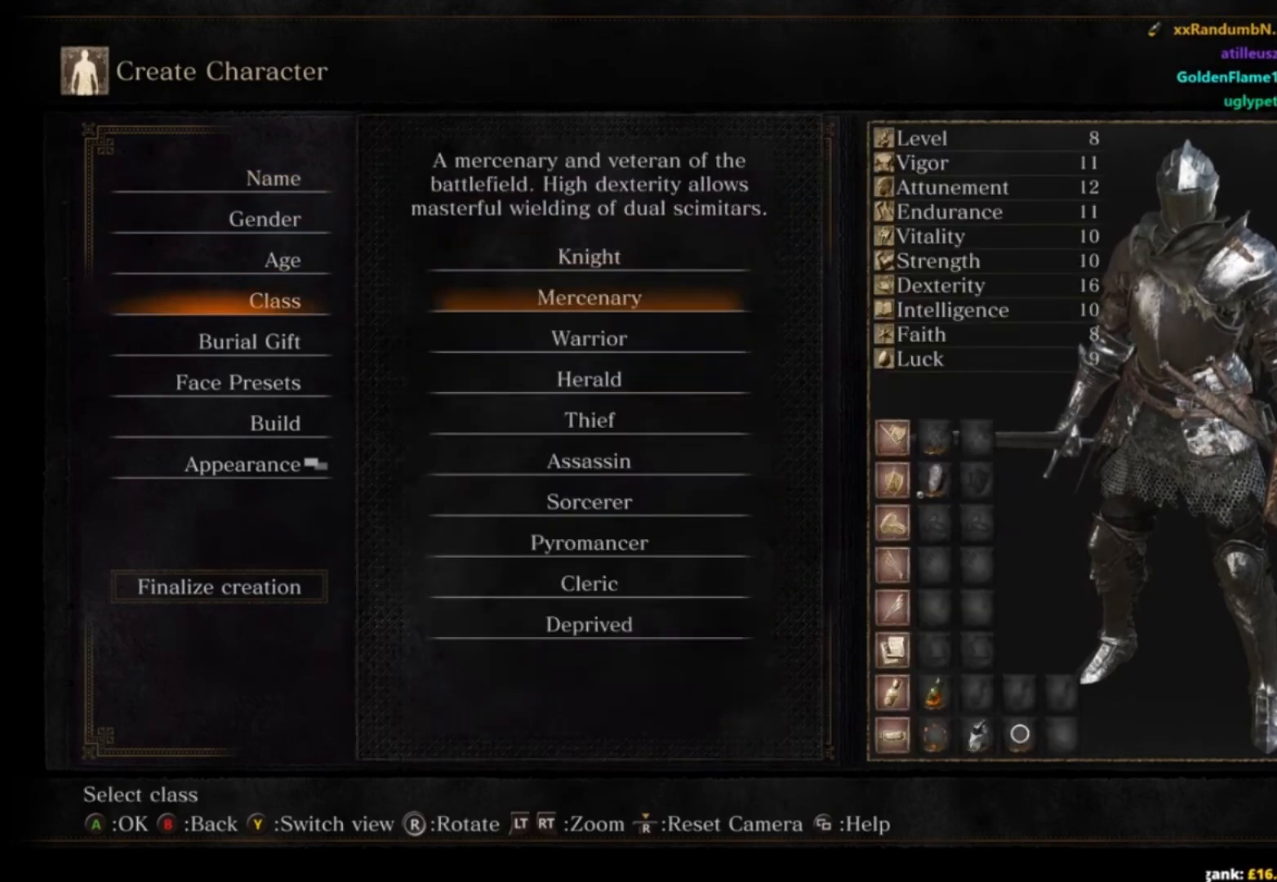
{"buttons": [], "left_stick": "center", "right_stick": "center", "events": [[317, "DPAD_DOWN", "up"], [351, "A", "down"], [434, "A", "up"]]}
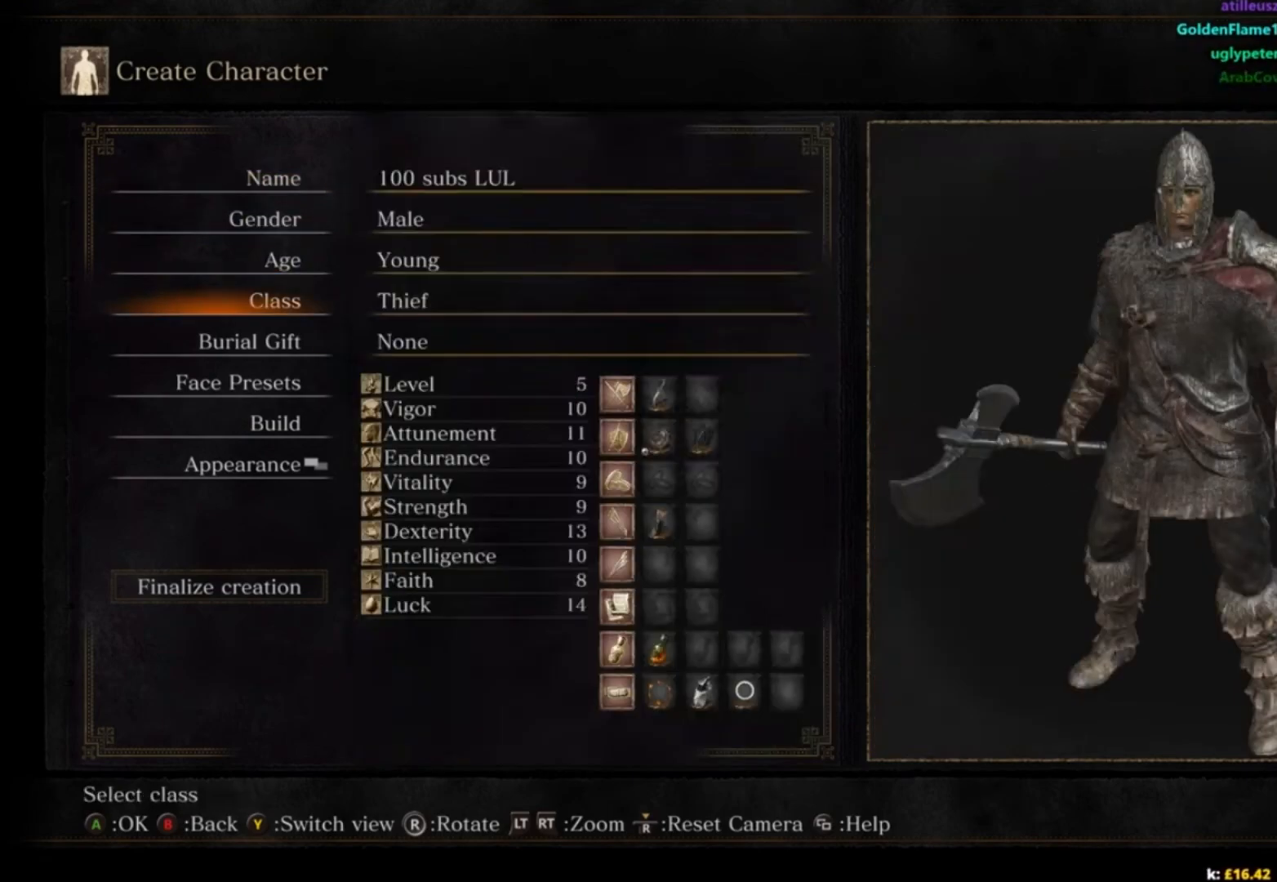
{"buttons": ["A"], "left_stick": "center", "right_stick": "center", "events": [[33, "DPAD_DOWN", "down"], [83, "DPAD_DOWN", "up"], [233, "DPAD_UP", "down"], [283, "DPAD_UP", "up"], [317, "A", "down"], [383, "A", "up"], [433, "DPAD_DOWN", "down"], [484, "A", "down"], [484, "DPAD_DOWN", "up"]]}
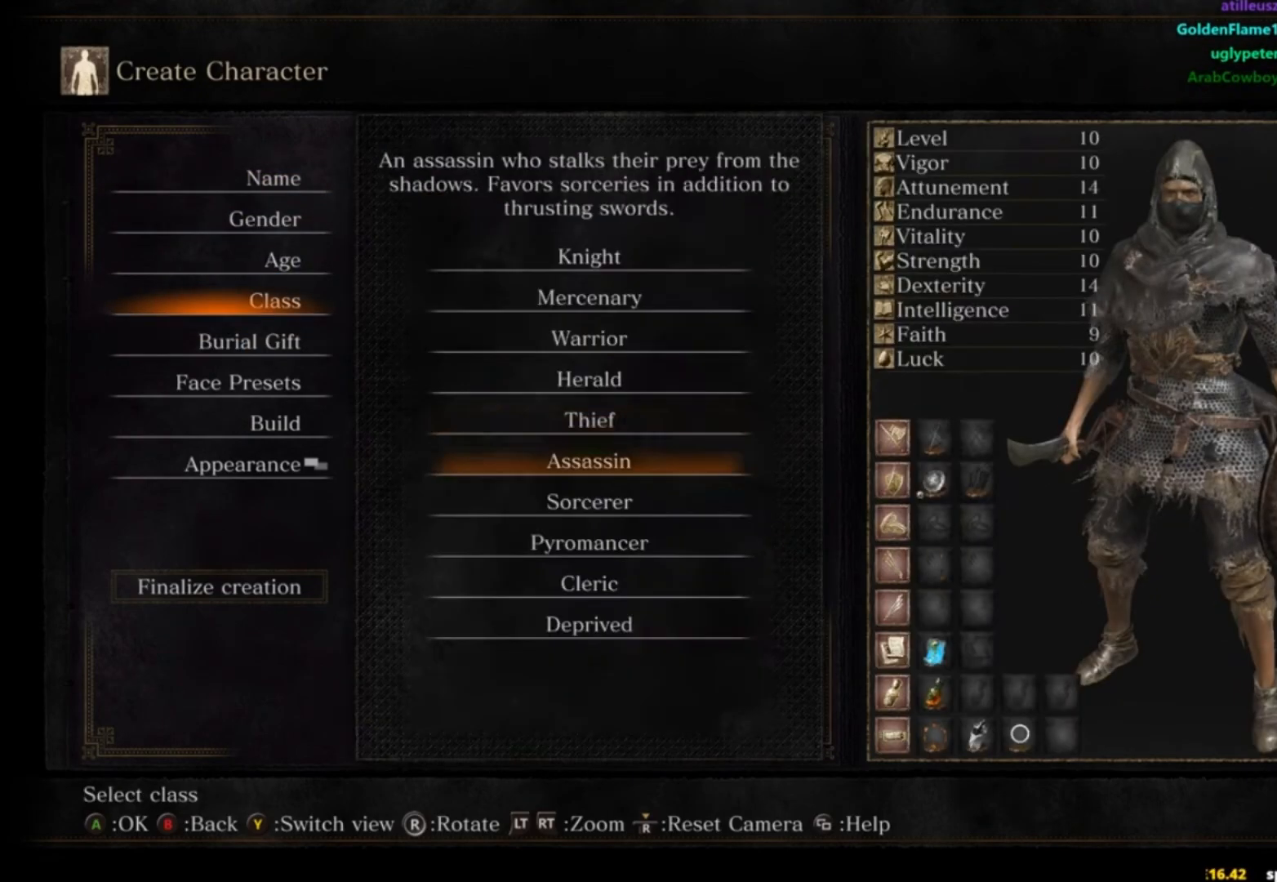
{"buttons": ["DPAD_DOWN"], "left_stick": "center", "right_stick": "center", "events": [[67, "A", "up"], [134, "DPAD_DOWN", "down"], [217, "A", "down"], [284, "A", "up"]]}
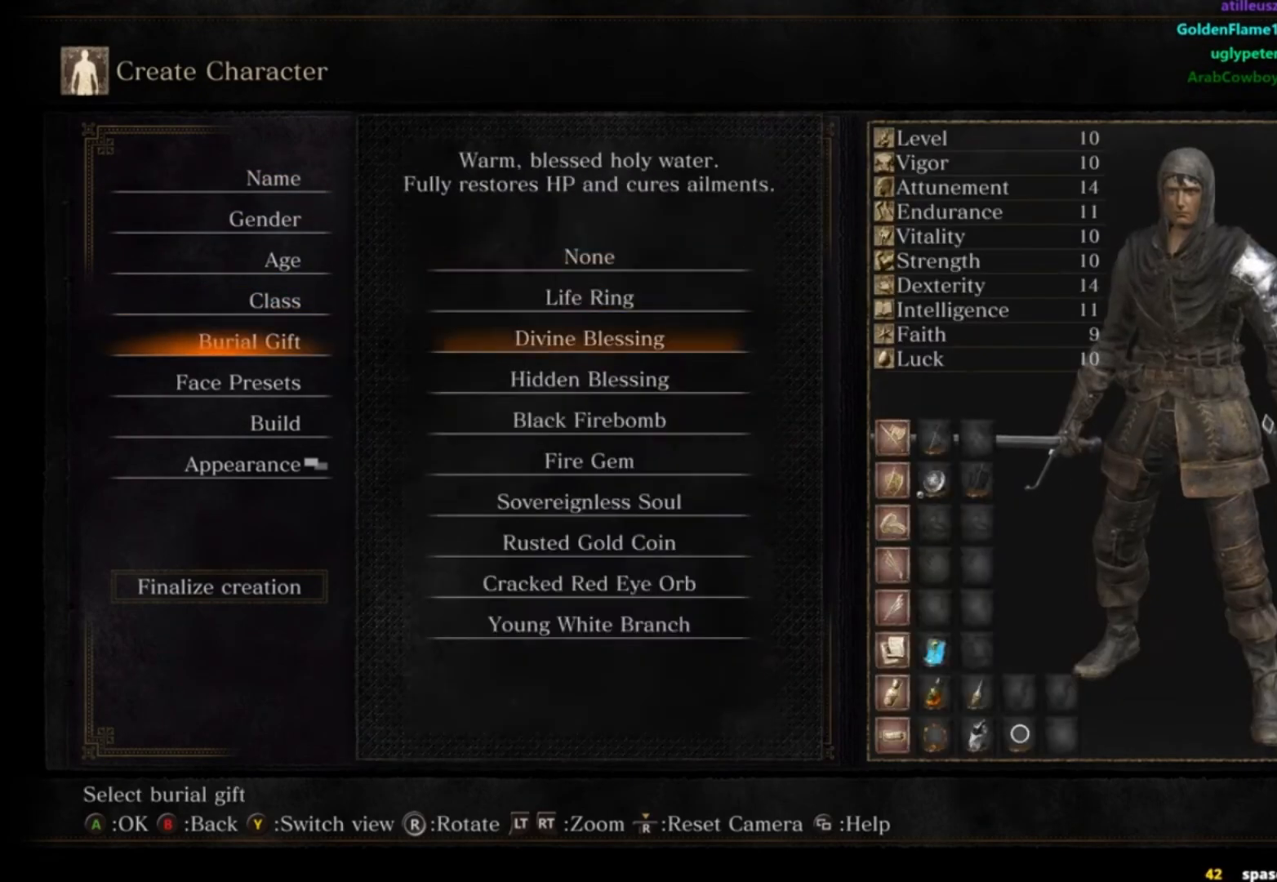
{"buttons": ["A", "DPAD_UP"], "left_stick": "center", "right_stick": "center", "events": [[183, "DPAD_DOWN", "up"], [433, "DPAD_UP", "down"], [484, "A", "down"]]}
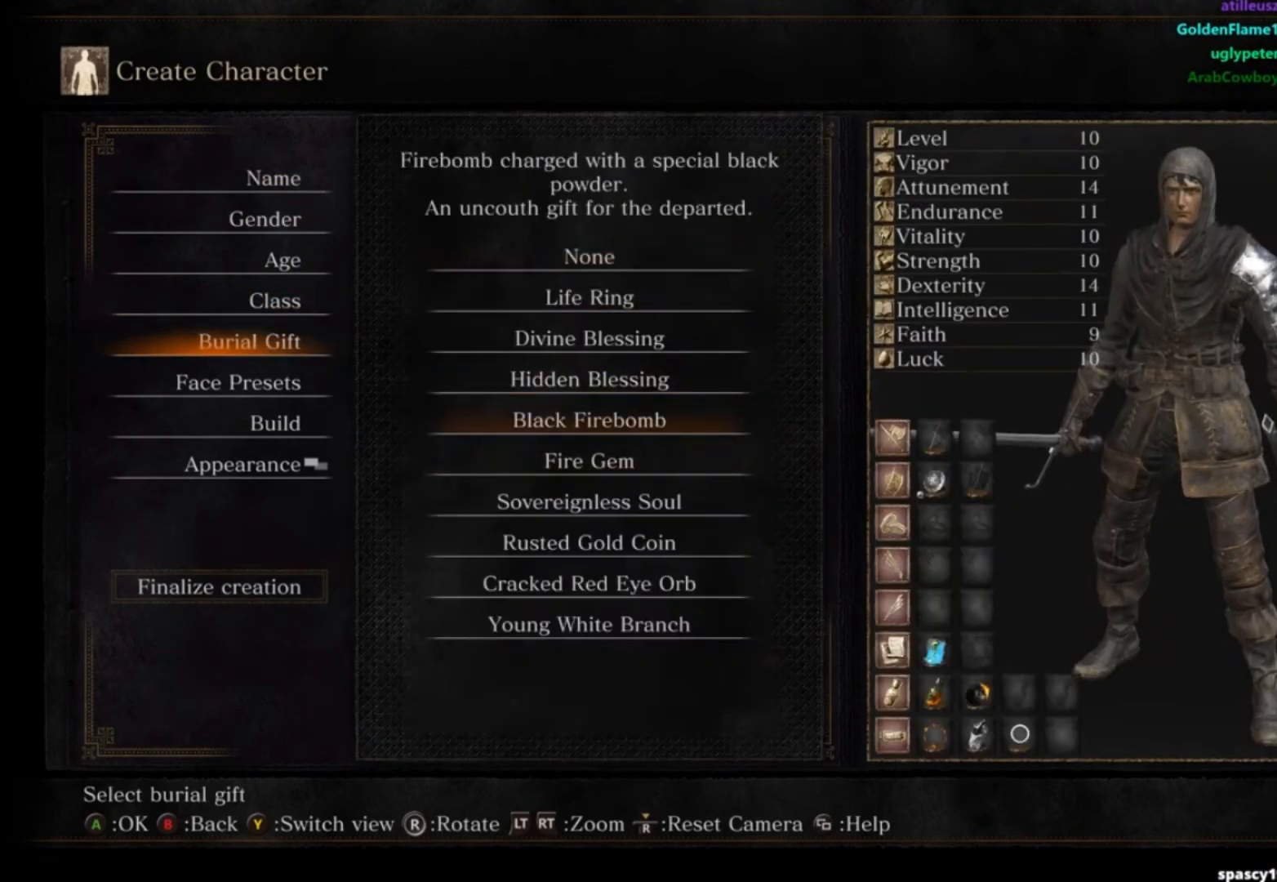
{"buttons": ["DPAD_DOWN"], "left_stick": "center", "right_stick": "center", "events": [[17, "DPAD_UP", "up"], [84, "A", "up"], [184, "DPAD_DOWN", "down"], [267, "DPAD_DOWN", "up"], [334, "DPAD_DOWN", "down"], [417, "DPAD_DOWN", "up"], [467, "DPAD_DOWN", "down"]]}
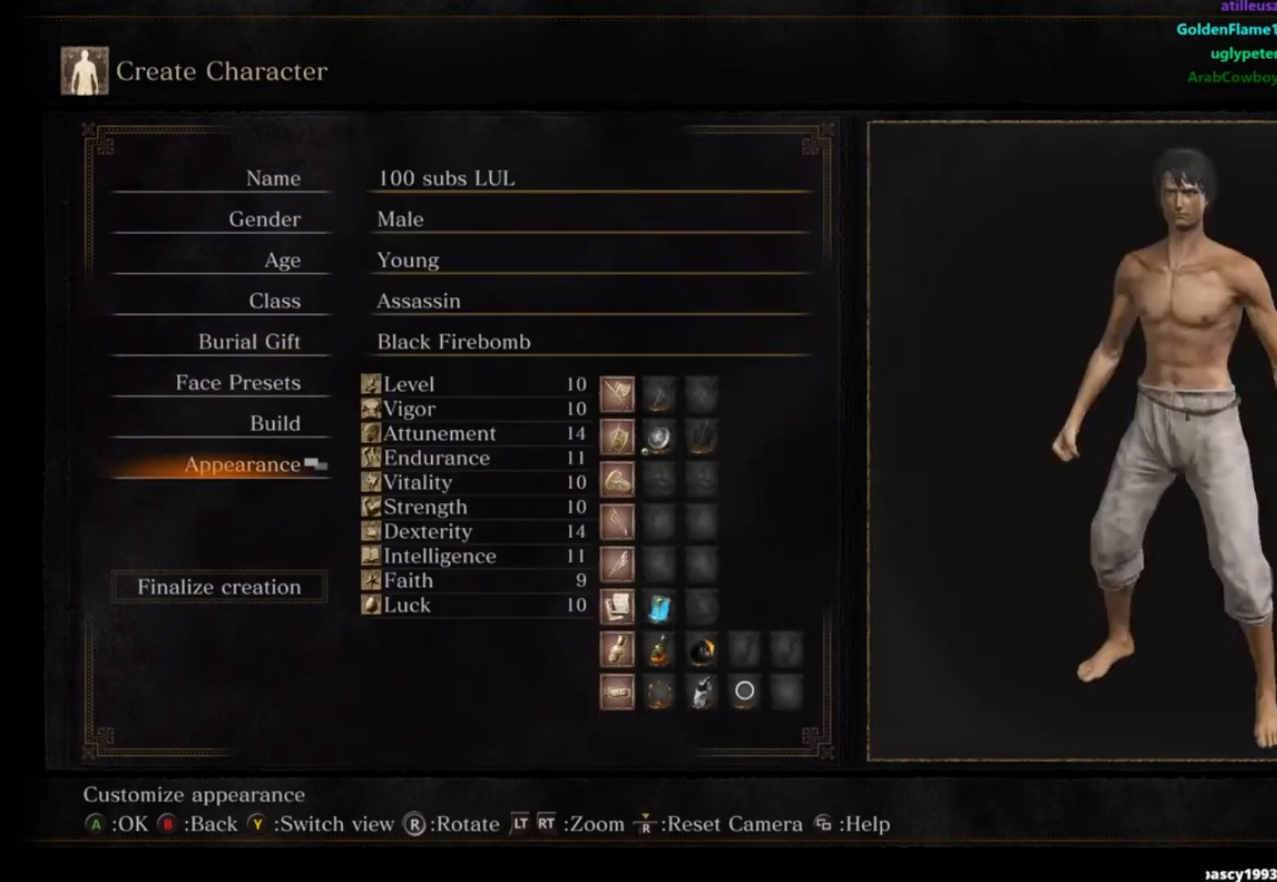
{"buttons": ["A"], "left_stick": "center", "right_stick": "center", "events": [[33, "A", "down"], [66, "DPAD_DOWN", "up"], [133, "A", "up"], [217, "DPAD_UP", "down"], [283, "DPAD_UP", "up"], [367, "DPAD_UP", "down"], [433, "A", "down"], [467, "DPAD_UP", "up"]]}
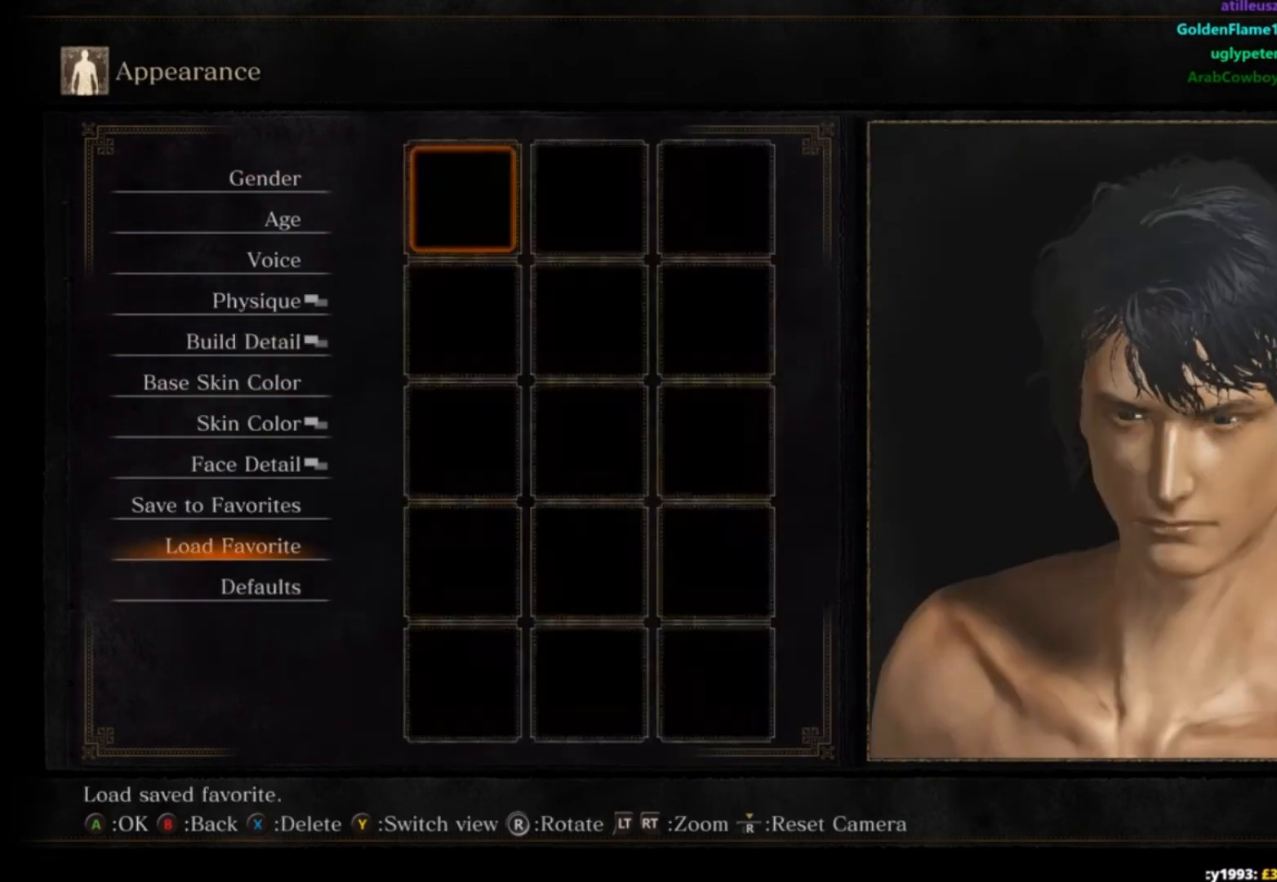
{"buttons": ["A"], "left_stick": "center", "right_stick": "center", "events": [[17, "A", "up"], [67, "A", "down"], [134, "A", "up"], [417, "A", "down"]]}
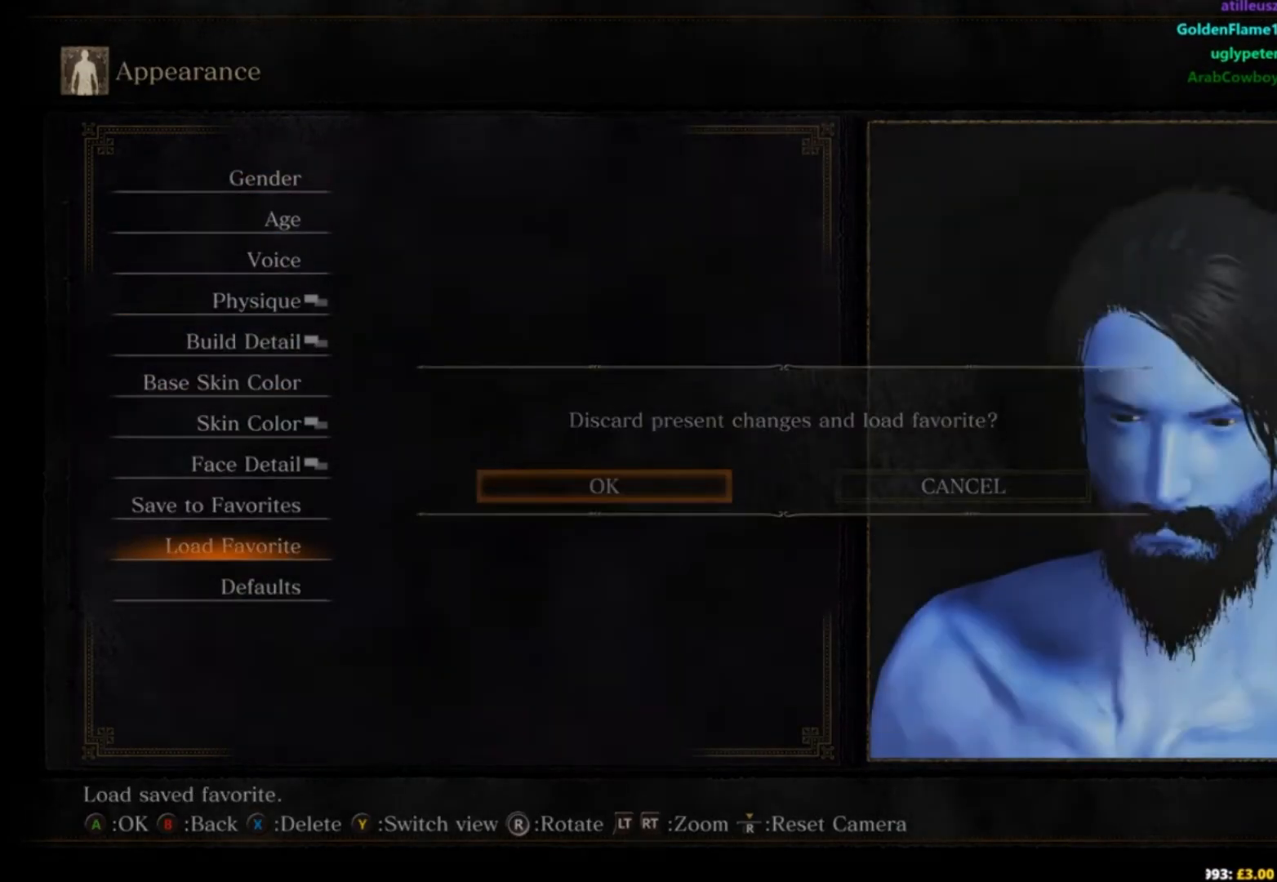
{"buttons": ["A"], "left_stick": "center", "right_stick": "center", "events": [[33, "A", "up"], [217, "B", "down"], [300, "B", "up"], [400, "DPAD_DOWN", "down"], [484, "A", "down"], [500, "DPAD_DOWN", "up"]]}
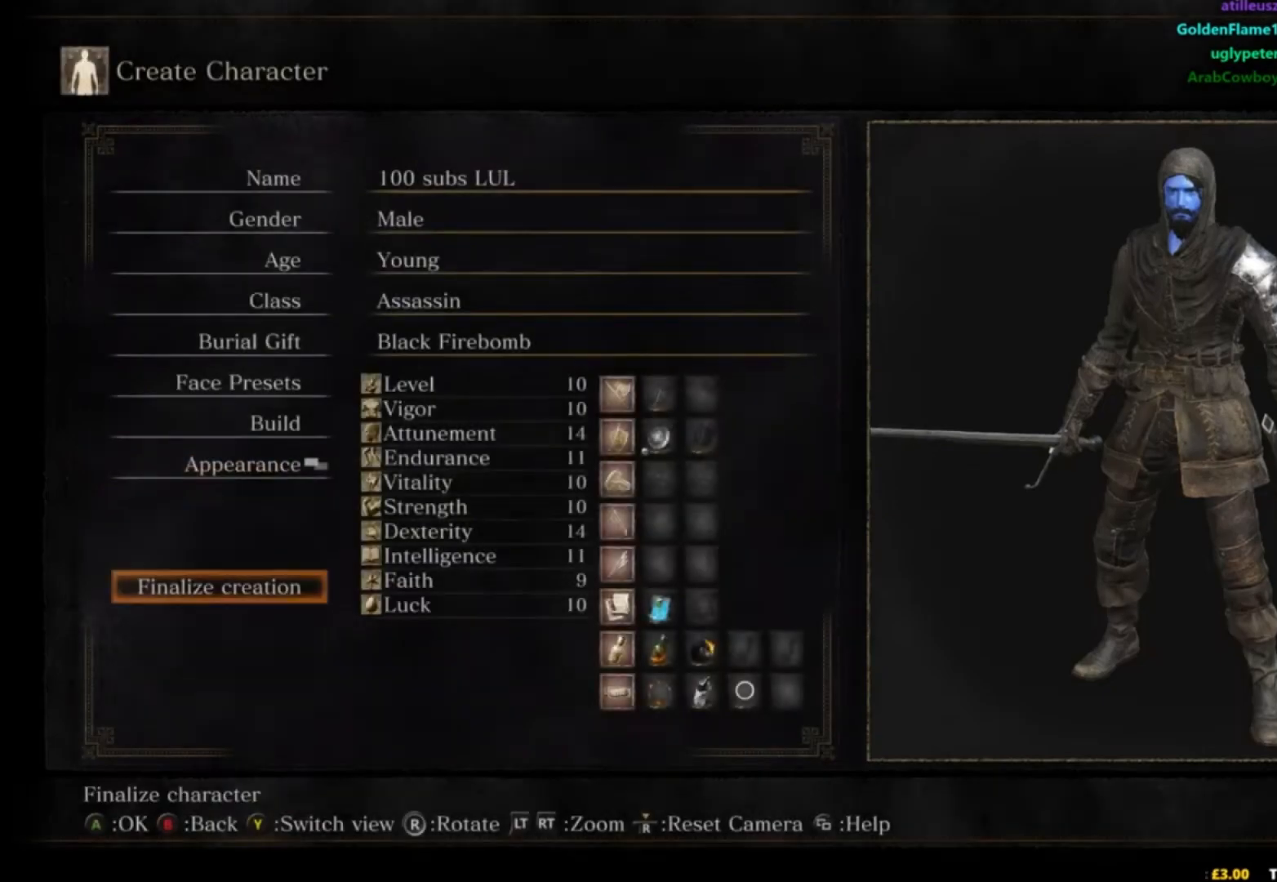
{"buttons": ["A"], "left_stick": "center", "right_stick": "center", "events": [[84, "A", "up"], [100, "DPAD_LEFT", "down"], [184, "DPAD_LEFT", "up"], [200, "A", "down"], [284, "A", "up"], [351, "A", "down"], [434, "A", "up"], [501, "A", "down"]]}
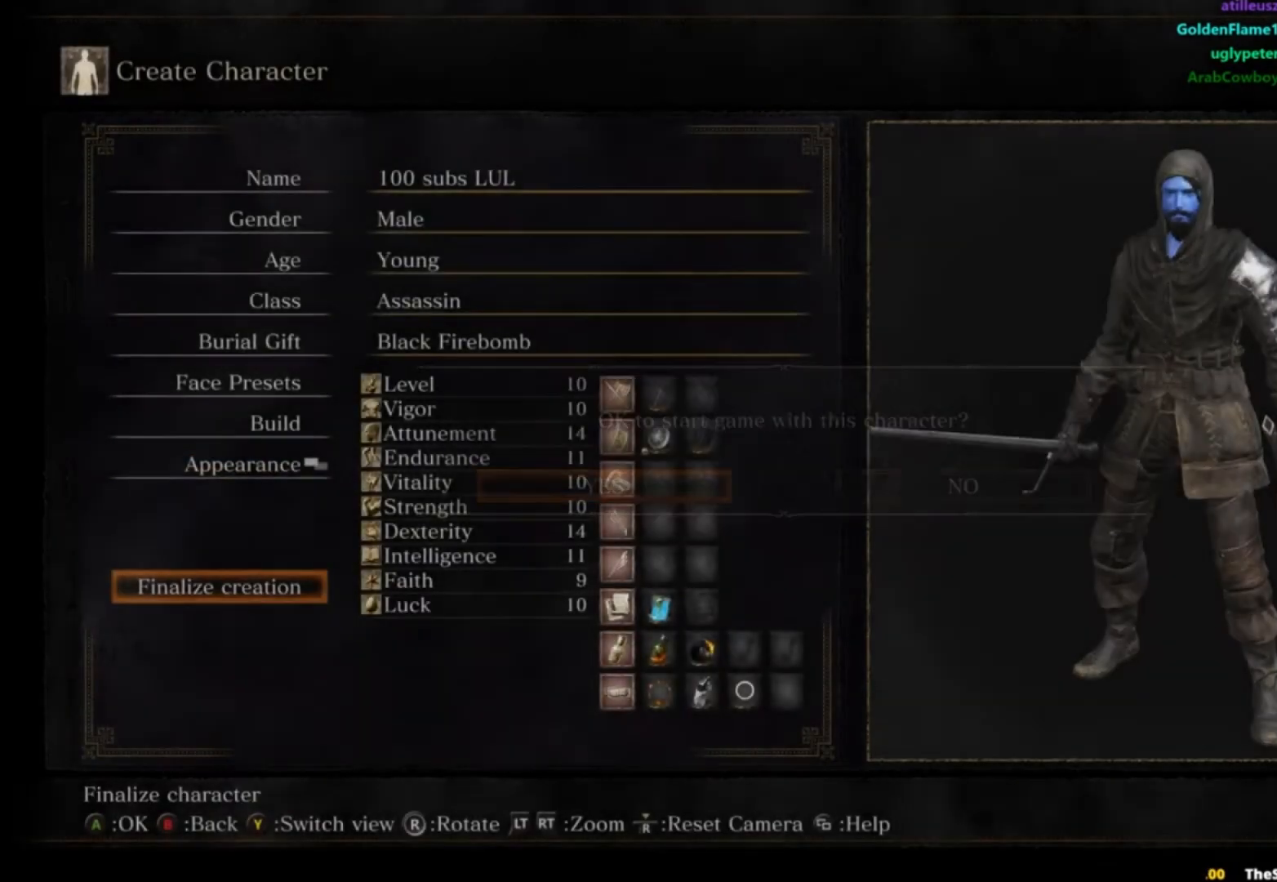
{"buttons": [], "left_stick": "center", "right_stick": "center", "events": [[83, "A", "up"]]}
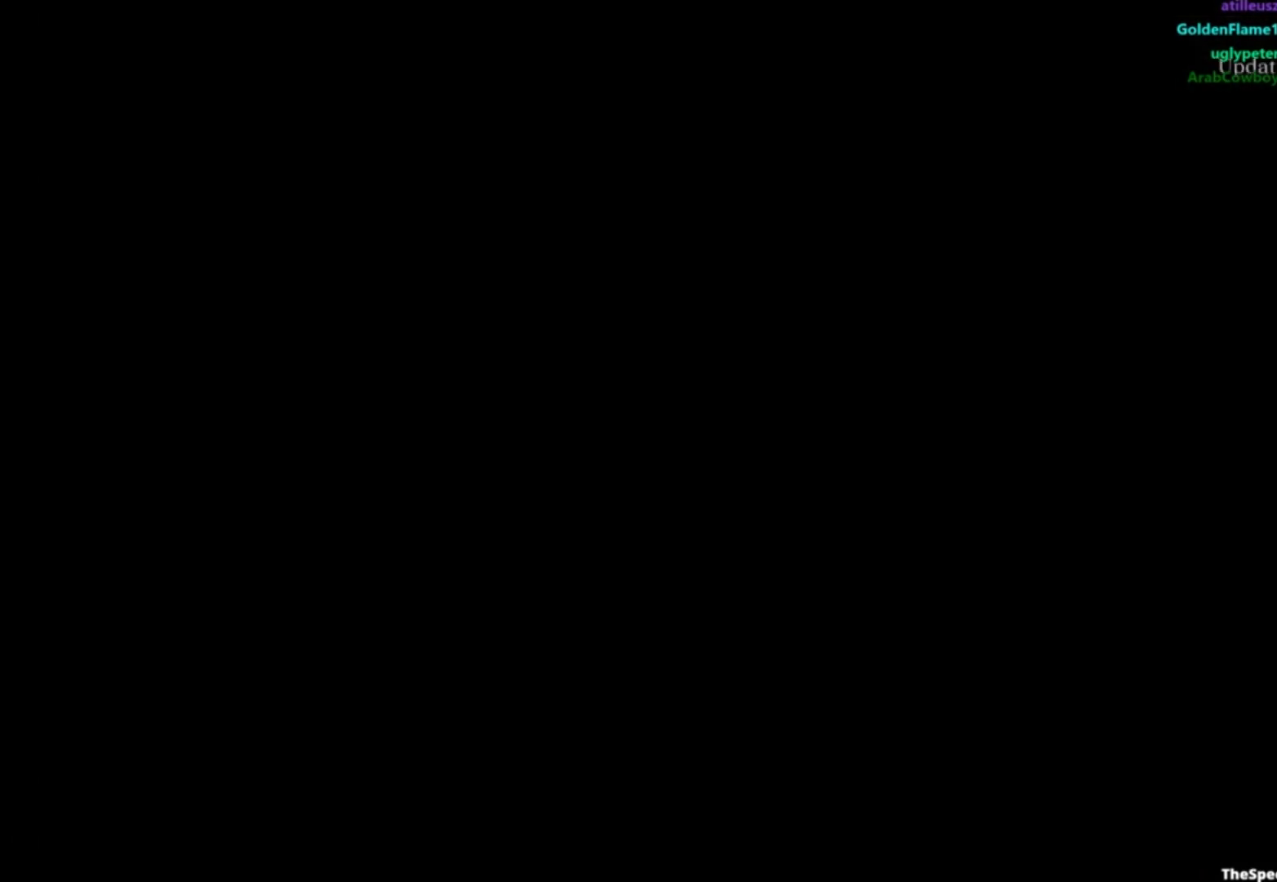
{"buttons": [], "left_stick": "up", "right_stick": "center", "events": [[434, "left_stick", "up"]]}
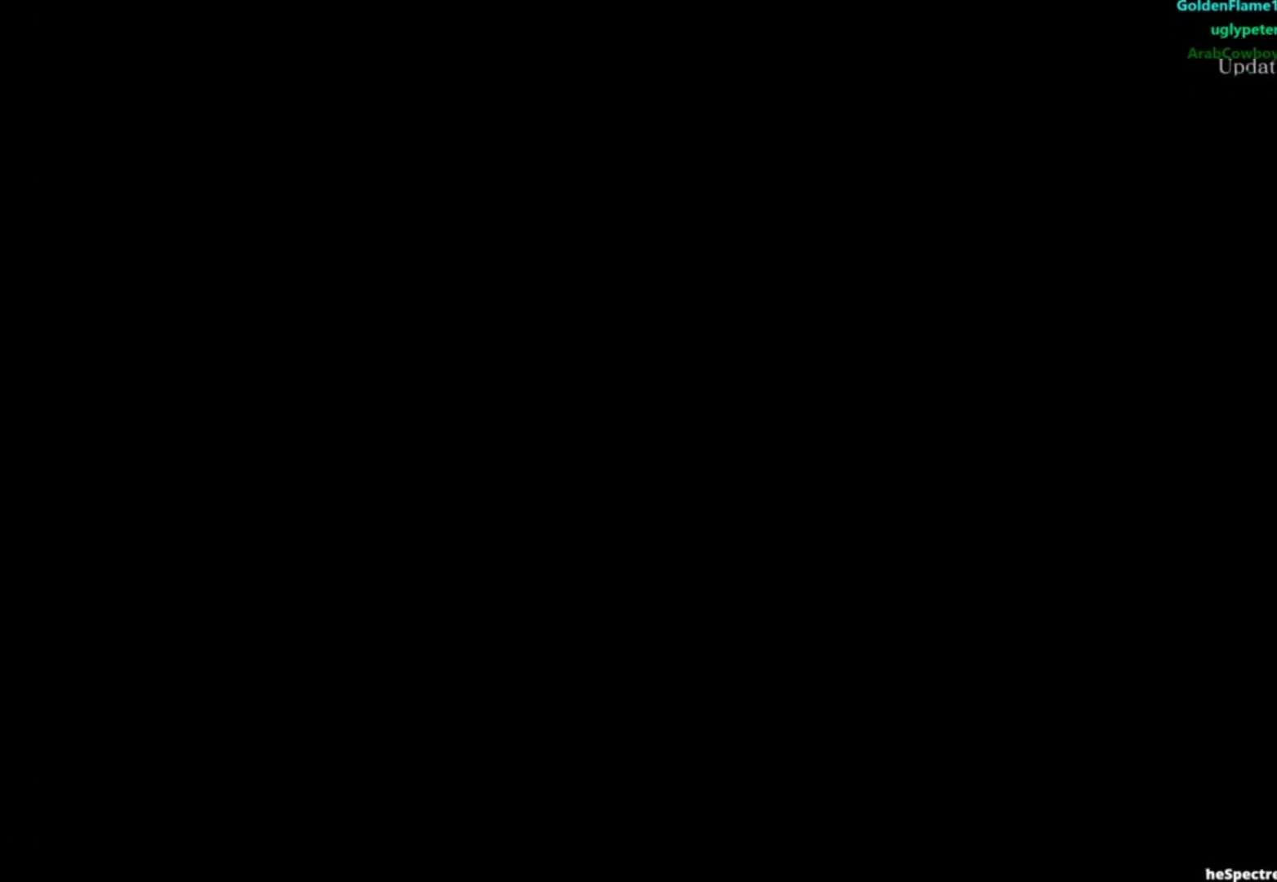
{"buttons": ["B"], "left_stick": "up", "right_stick": "center", "events": [[350, "B", "down"]]}
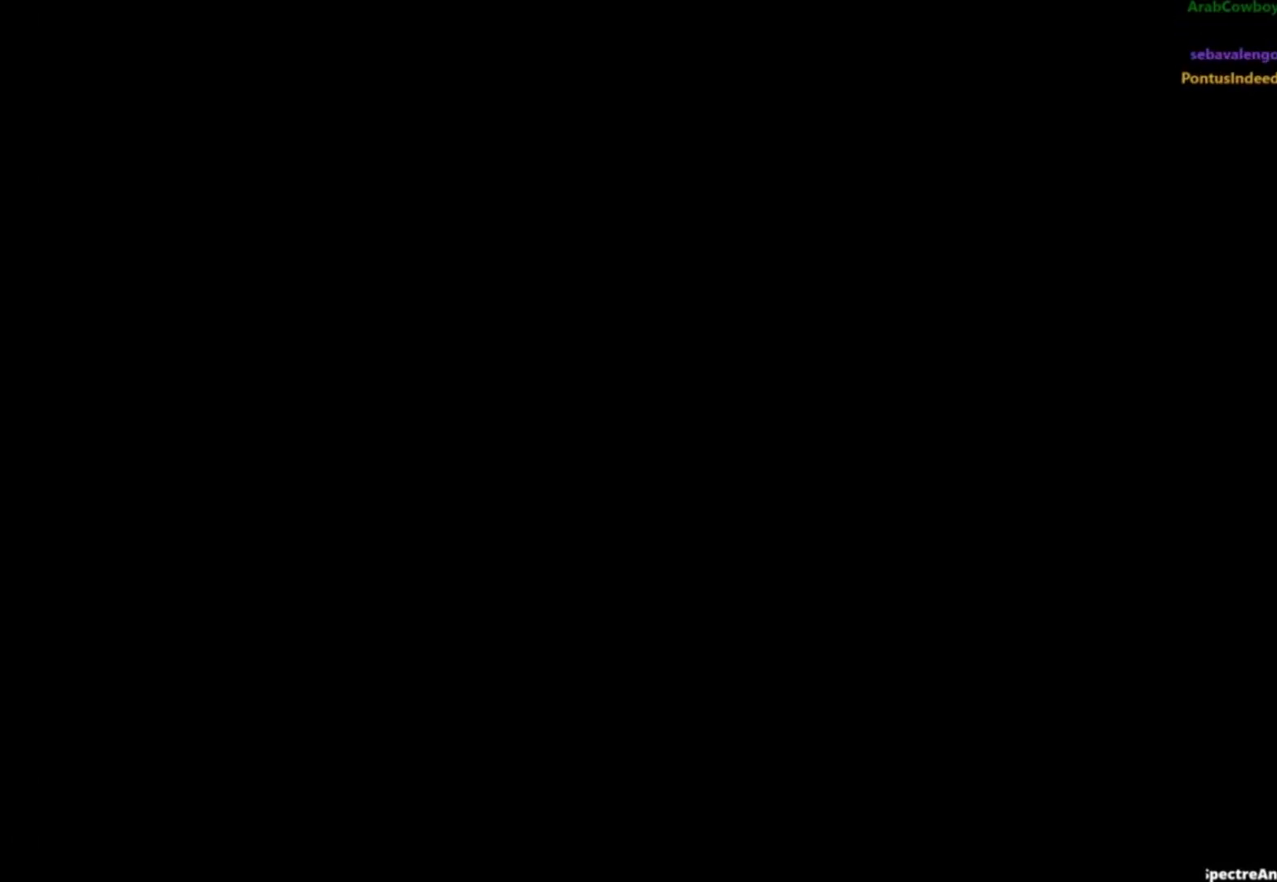
{"buttons": ["B"], "left_stick": "up", "right_stick": "center", "events": []}
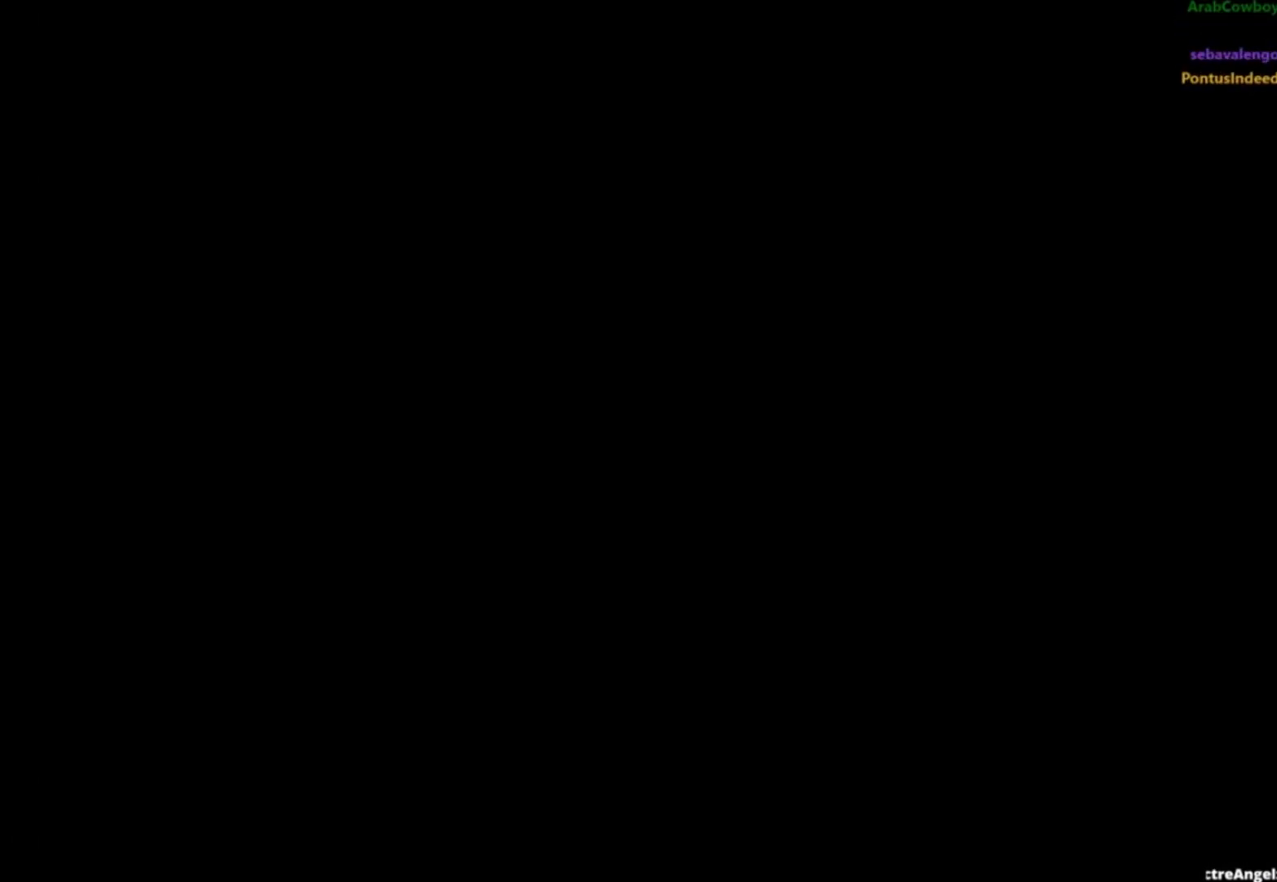
{"buttons": ["B"], "left_stick": "up", "right_stick": "center", "events": []}
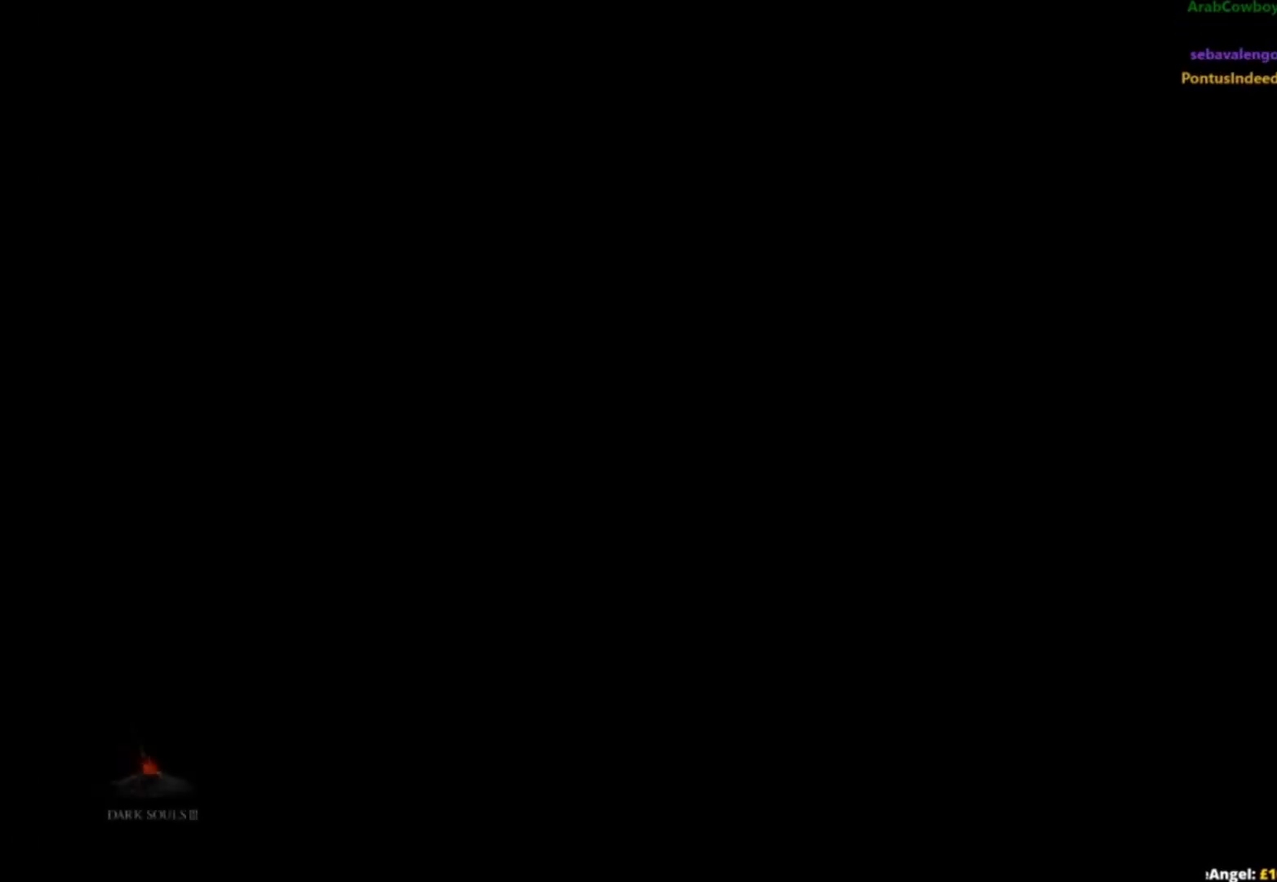
{"buttons": ["B"], "left_stick": "up", "right_stick": "center", "events": []}
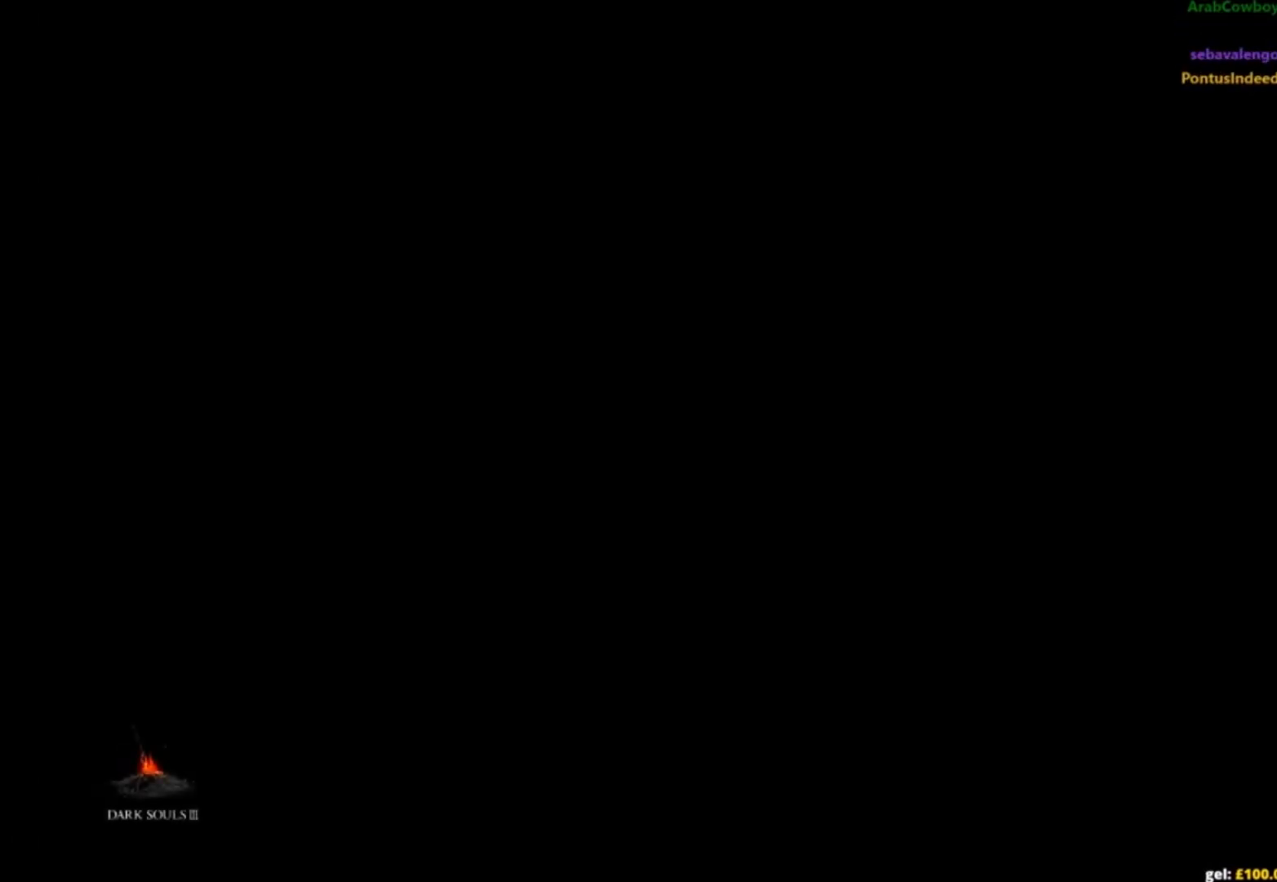
{"buttons": ["B"], "left_stick": "up", "right_stick": "center", "events": []}
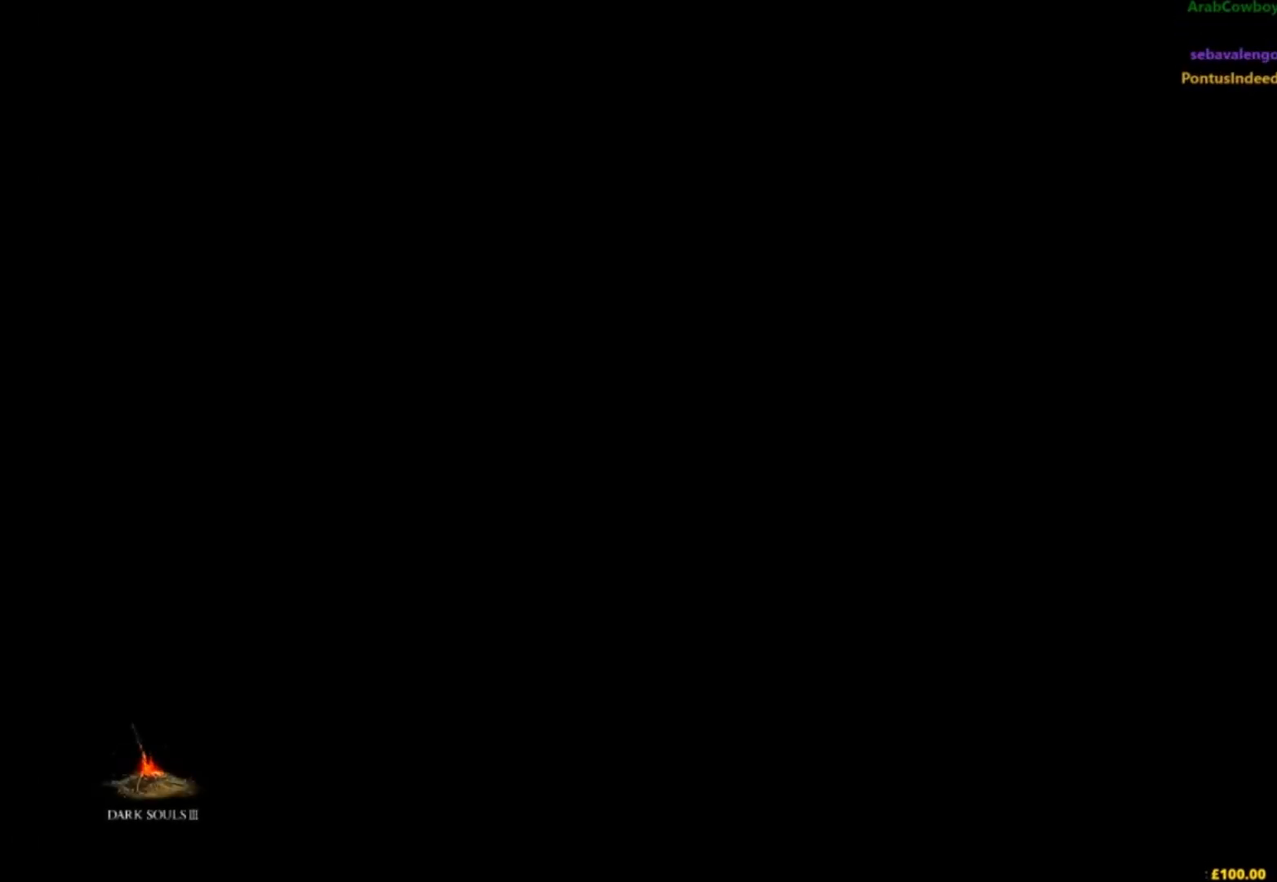
{"buttons": ["B"], "left_stick": "up", "right_stick": "center", "events": []}
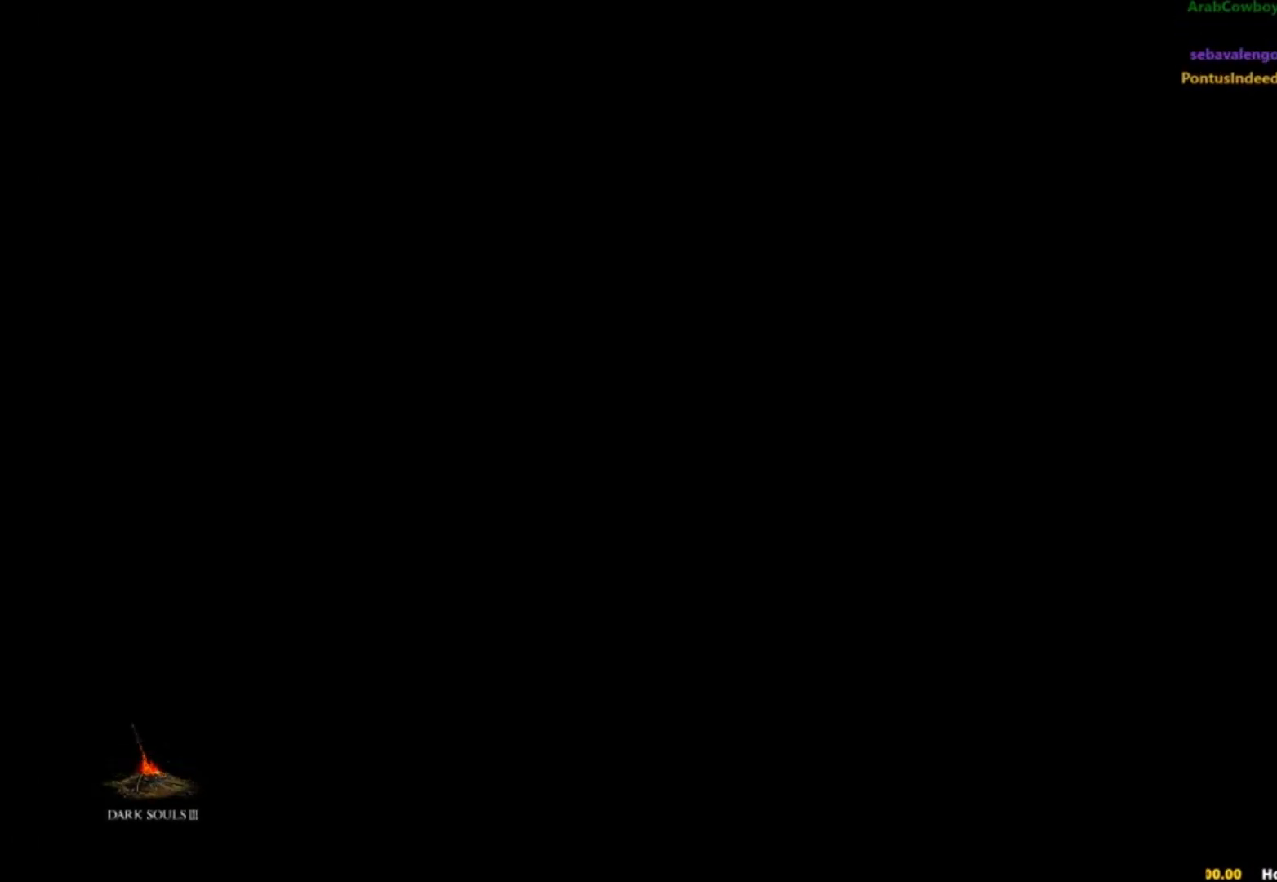
{"buttons": ["B"], "left_stick": "up", "right_stick": "center", "events": []}
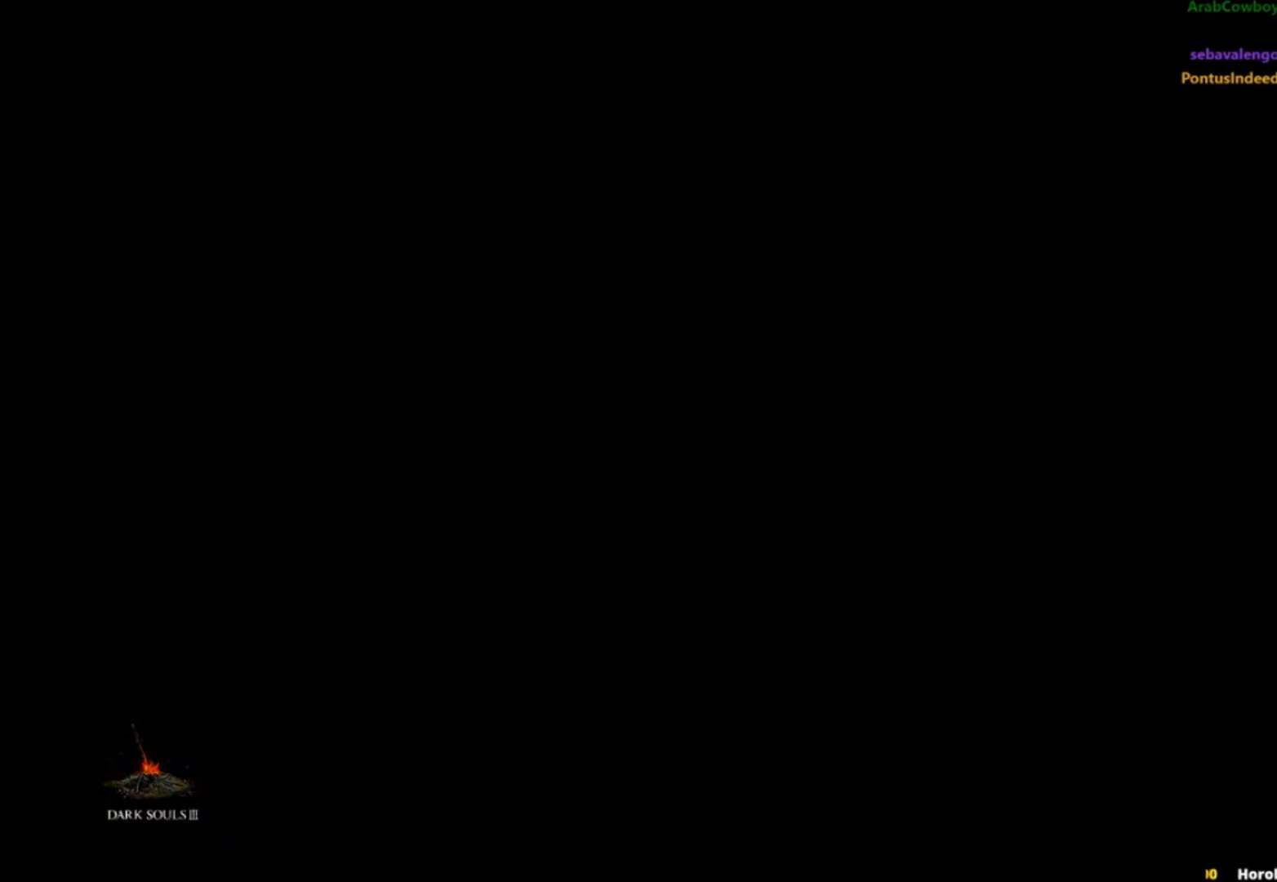
{"buttons": ["B"], "left_stick": "up", "right_stick": "center", "events": []}
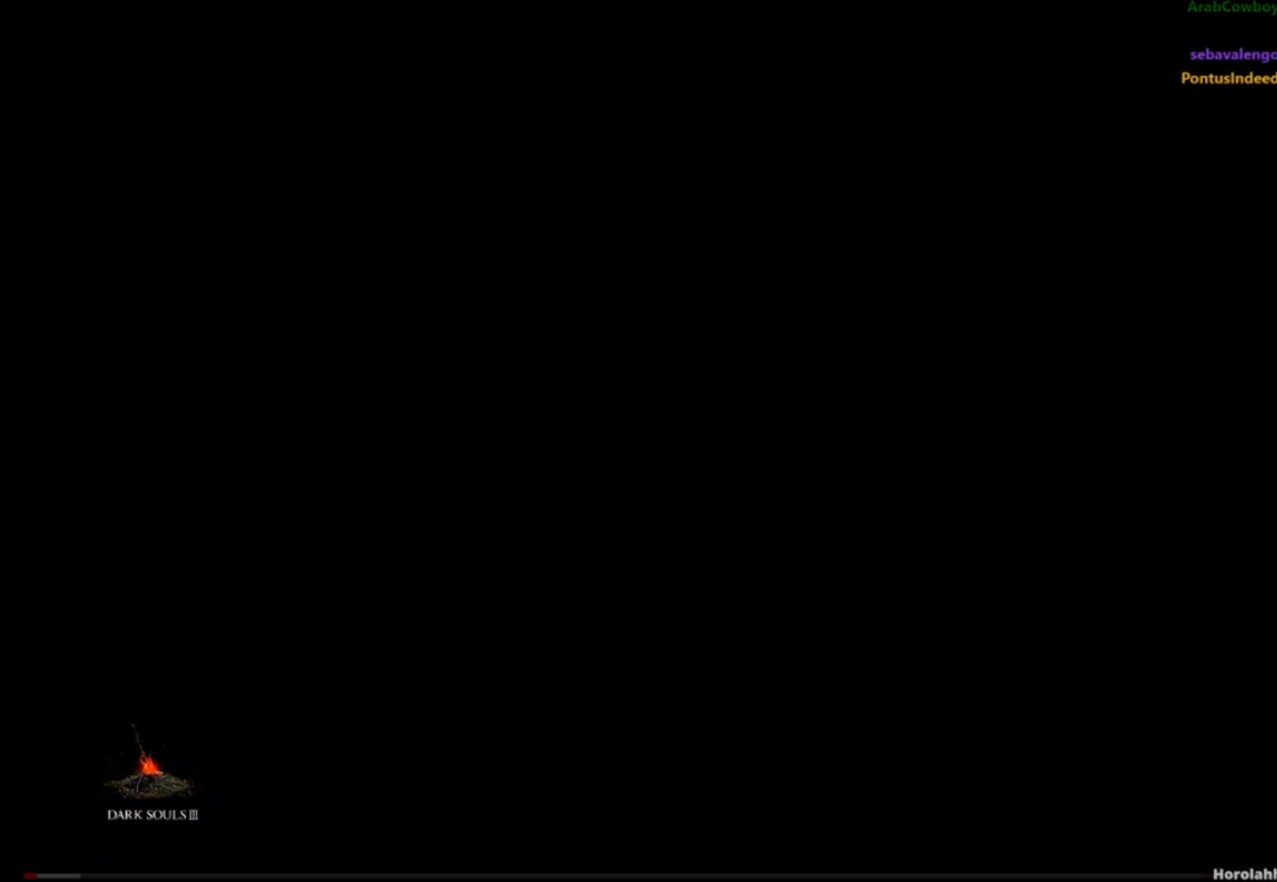
{"buttons": ["B"], "left_stick": "up", "right_stick": "center", "events": []}
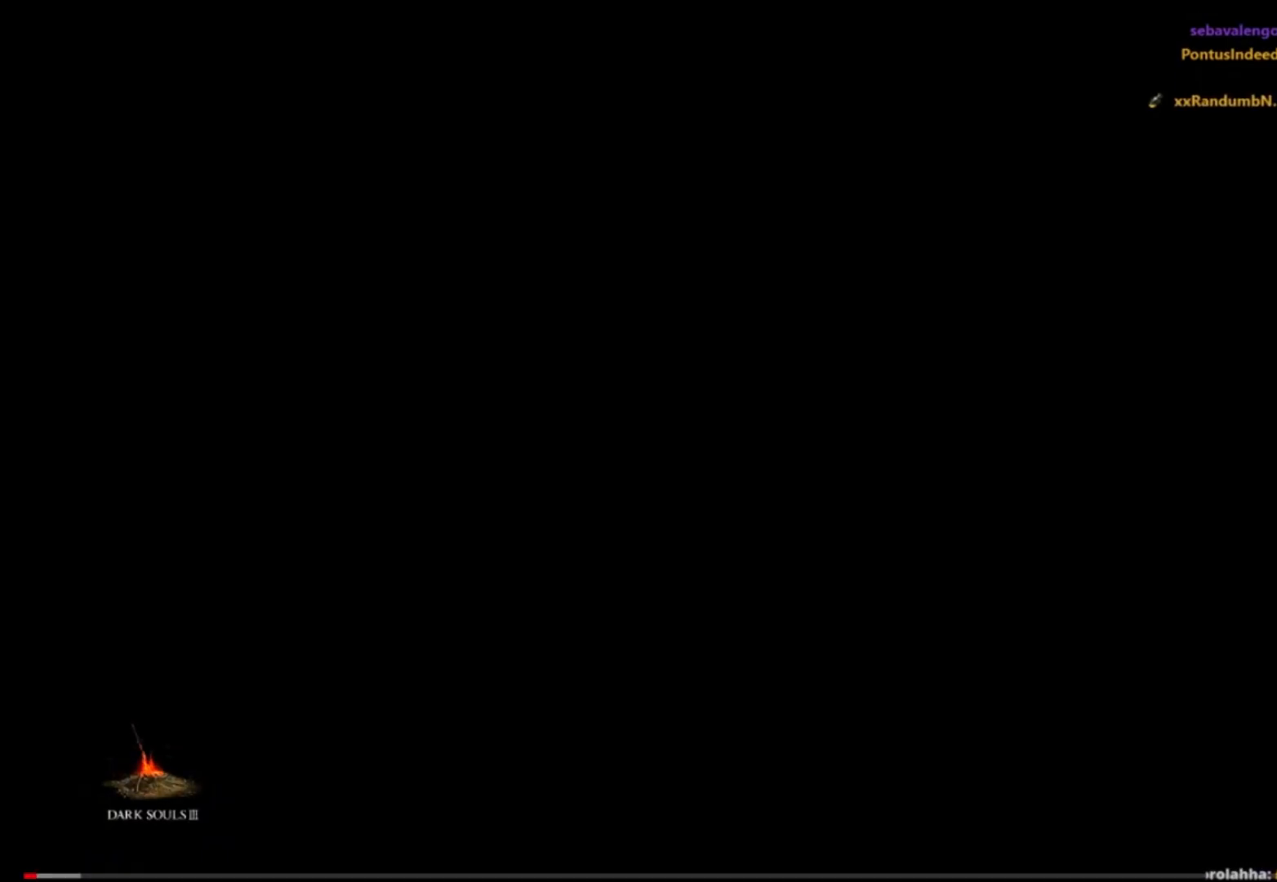
{"buttons": ["B"], "left_stick": "up", "right_stick": "center", "events": []}
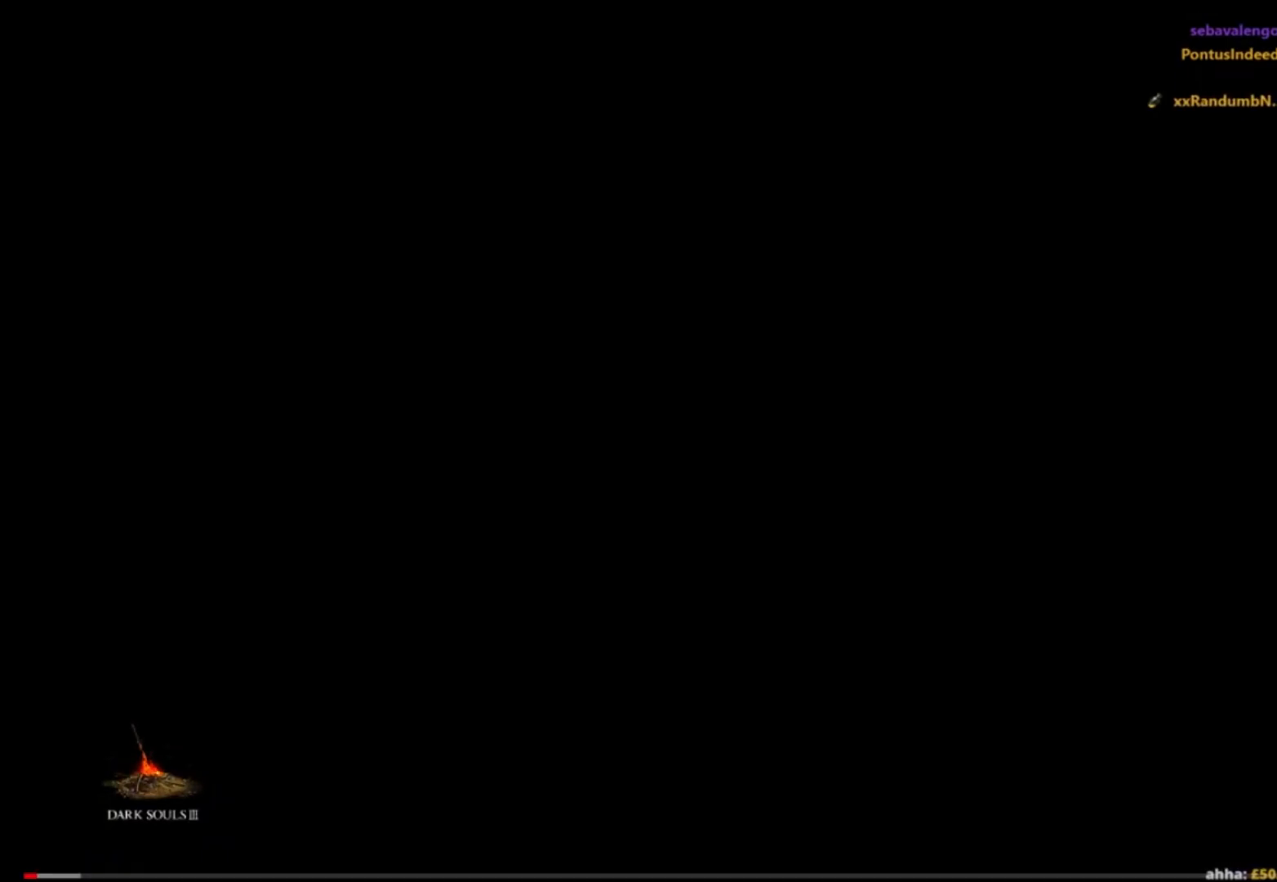
{"buttons": ["B"], "left_stick": "up", "right_stick": "center", "events": []}
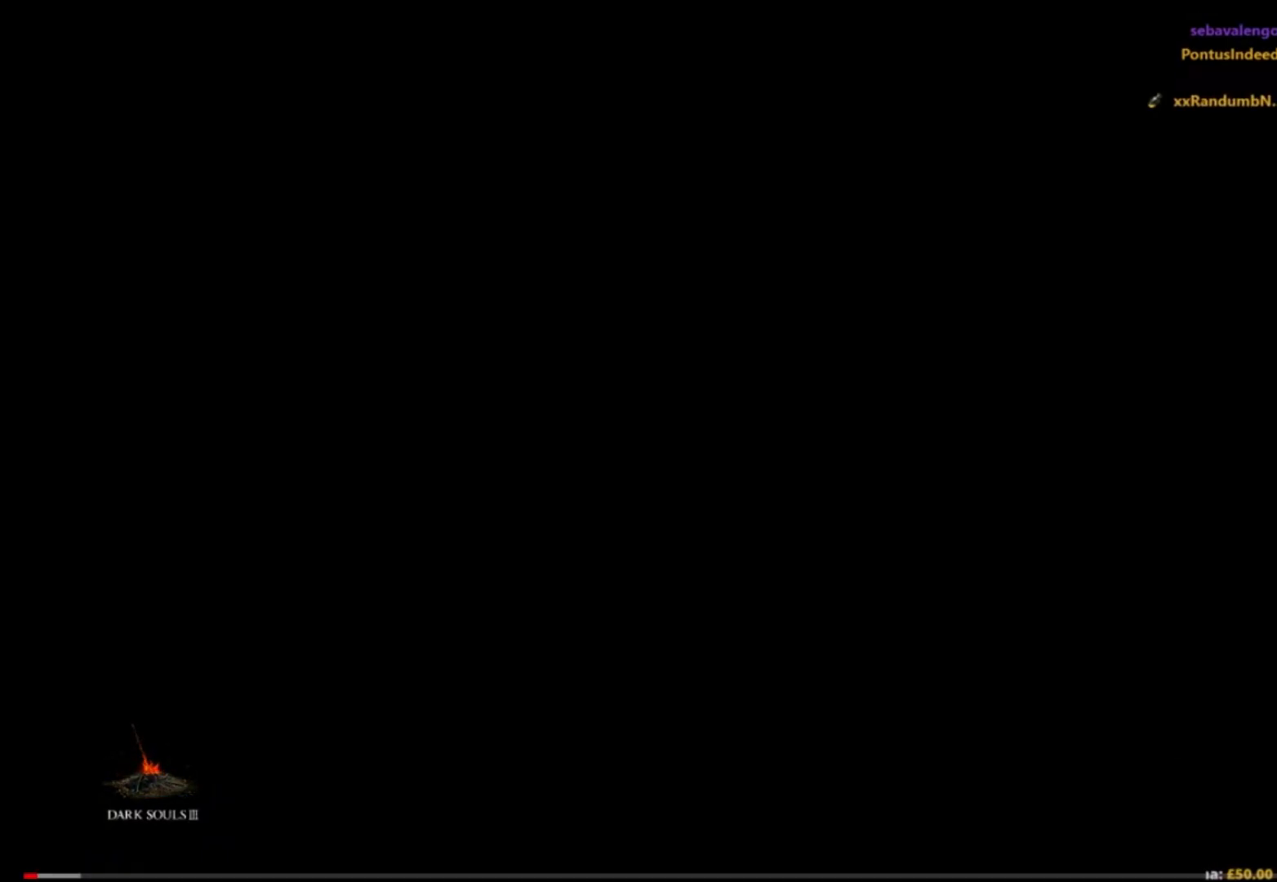
{"buttons": ["B"], "left_stick": "up", "right_stick": "center", "events": []}
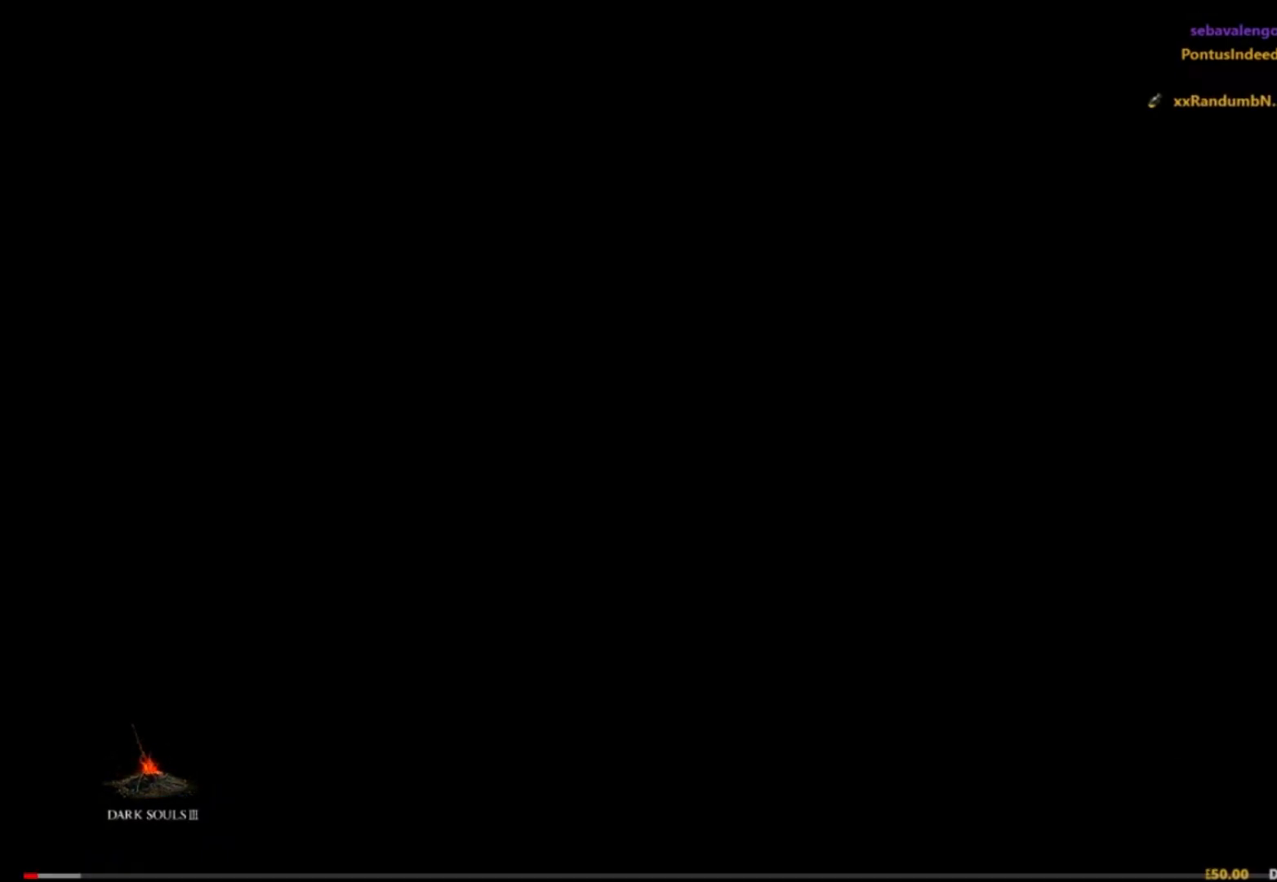
{"buttons": ["B"], "left_stick": "up", "right_stick": "center", "events": []}
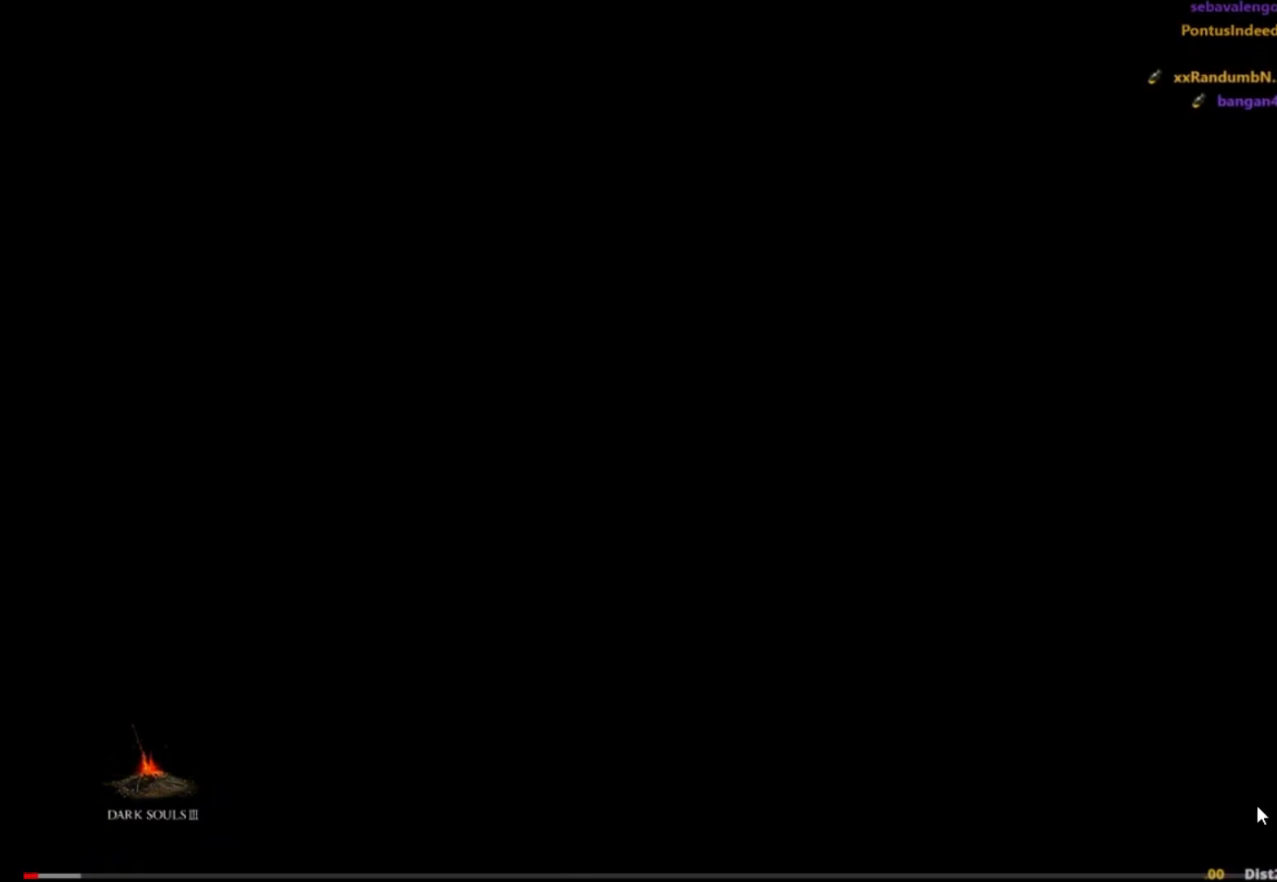
{"buttons": ["B"], "left_stick": "up", "right_stick": "center", "events": []}
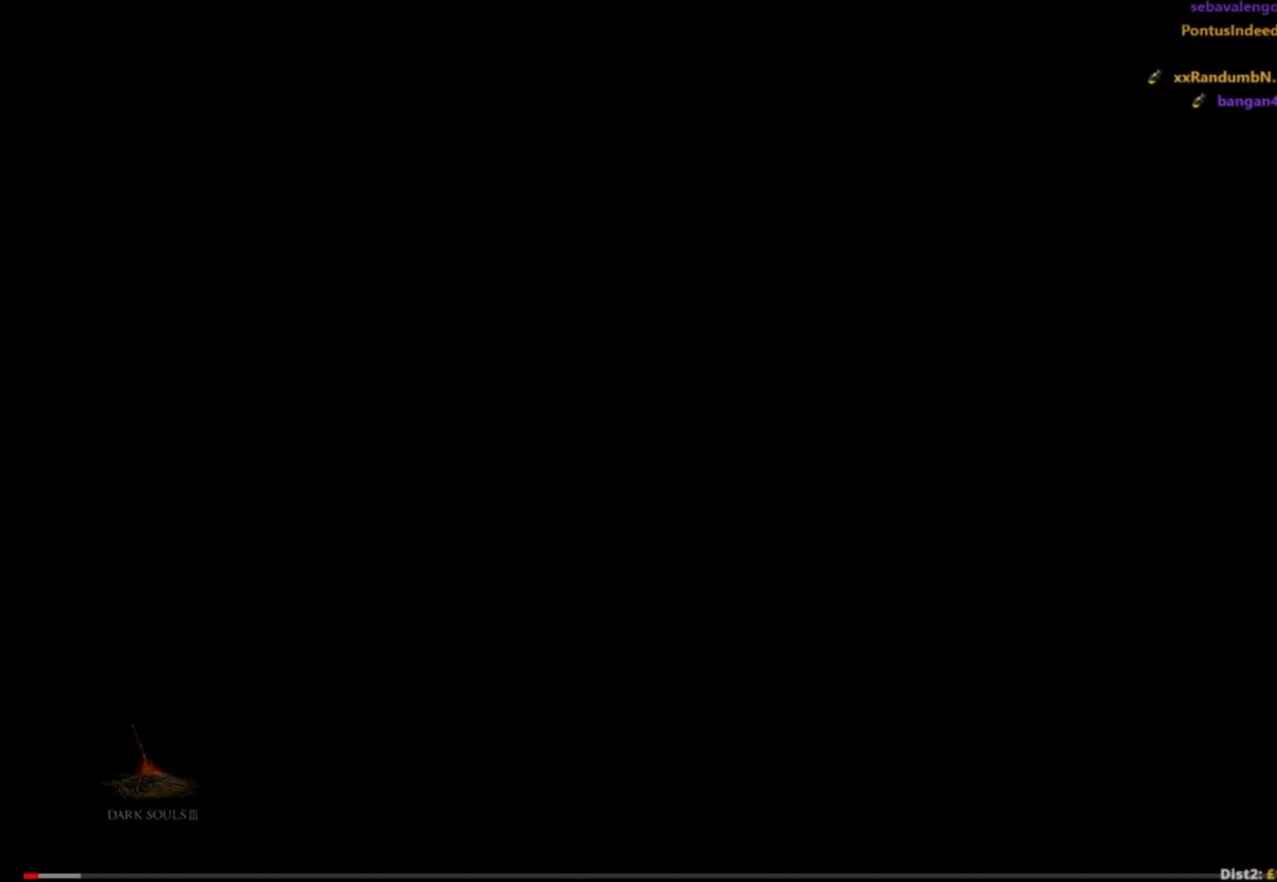
{"buttons": ["B"], "left_stick": "up", "right_stick": "center", "events": []}
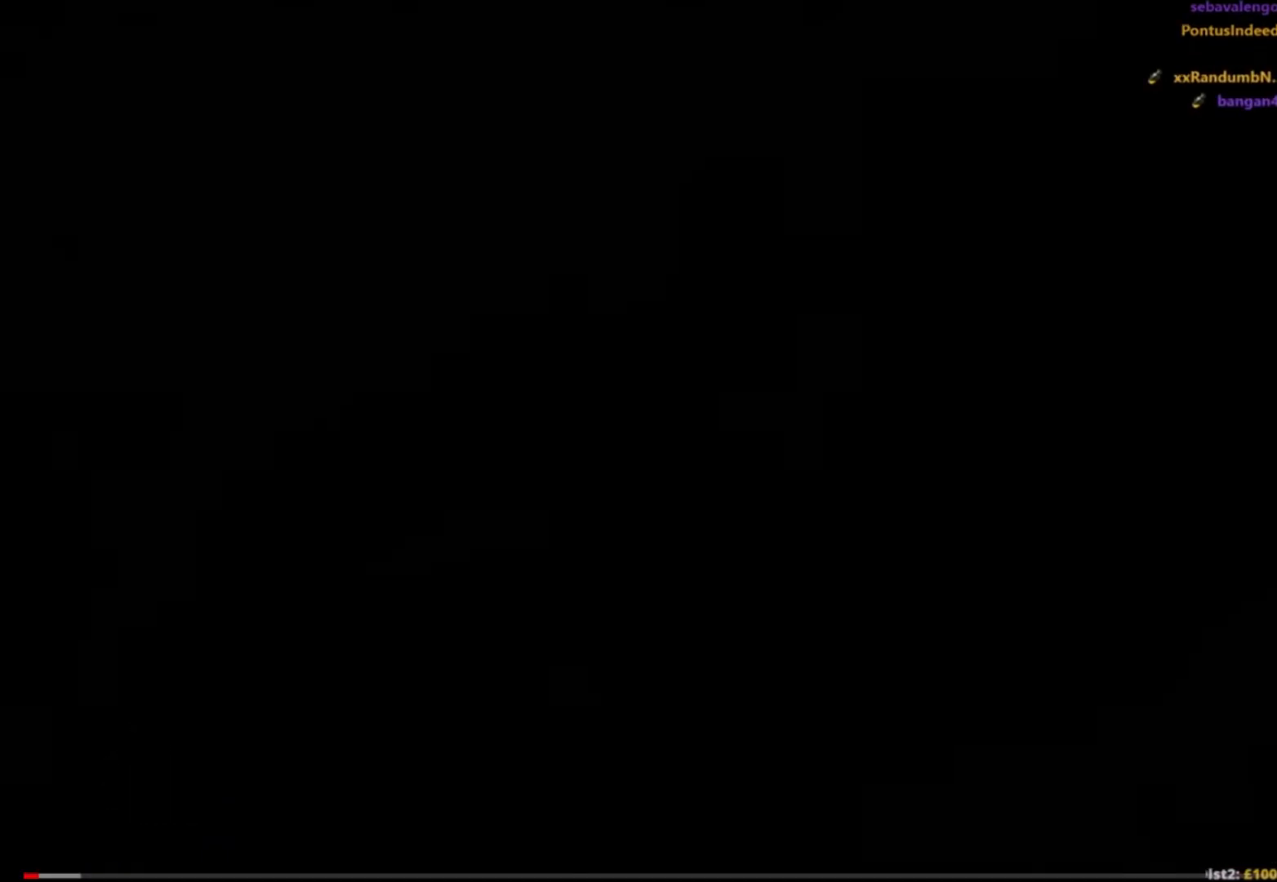
{"buttons": ["B"], "left_stick": "up", "right_stick": "center", "events": []}
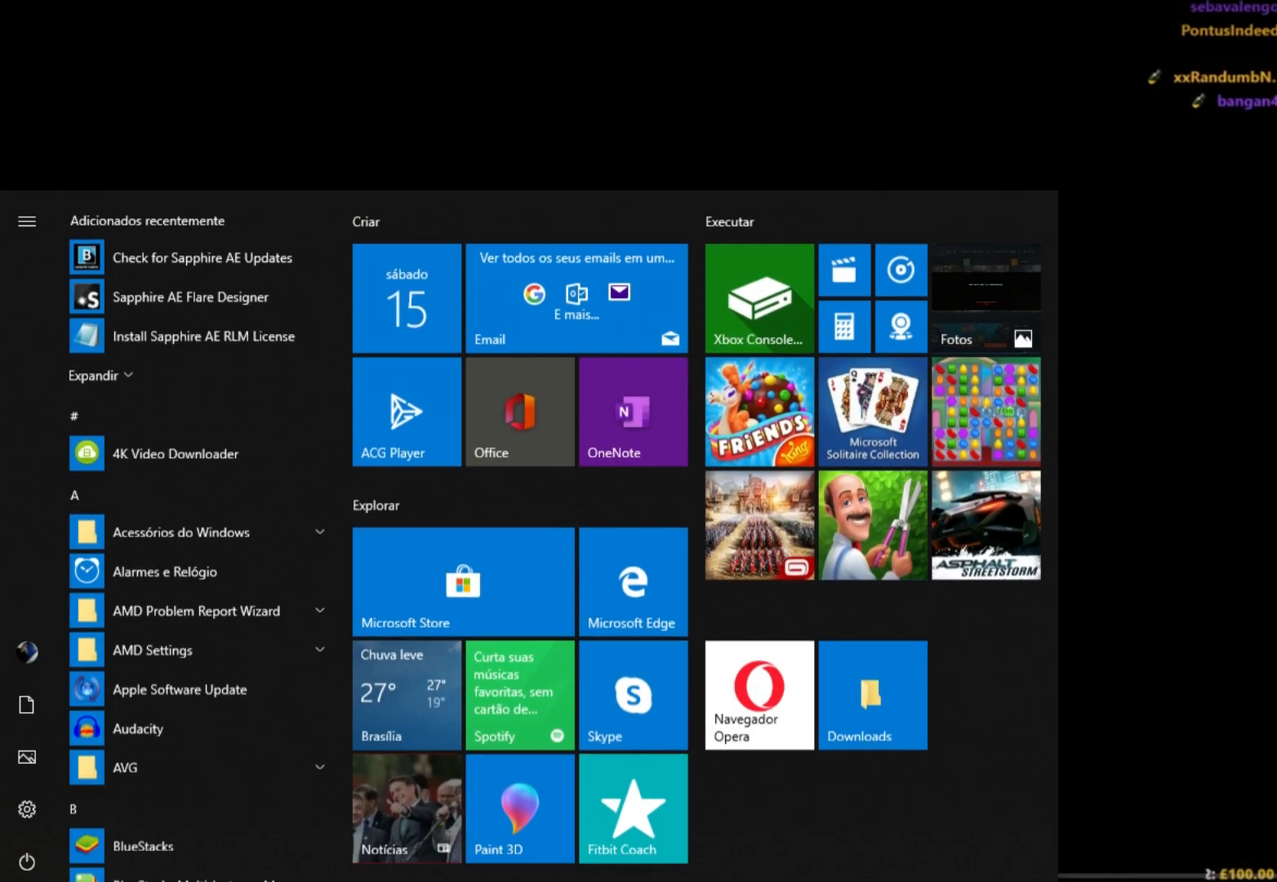
{"buttons": ["B", "HOME"], "left_stick": "up", "right_stick": "center"}
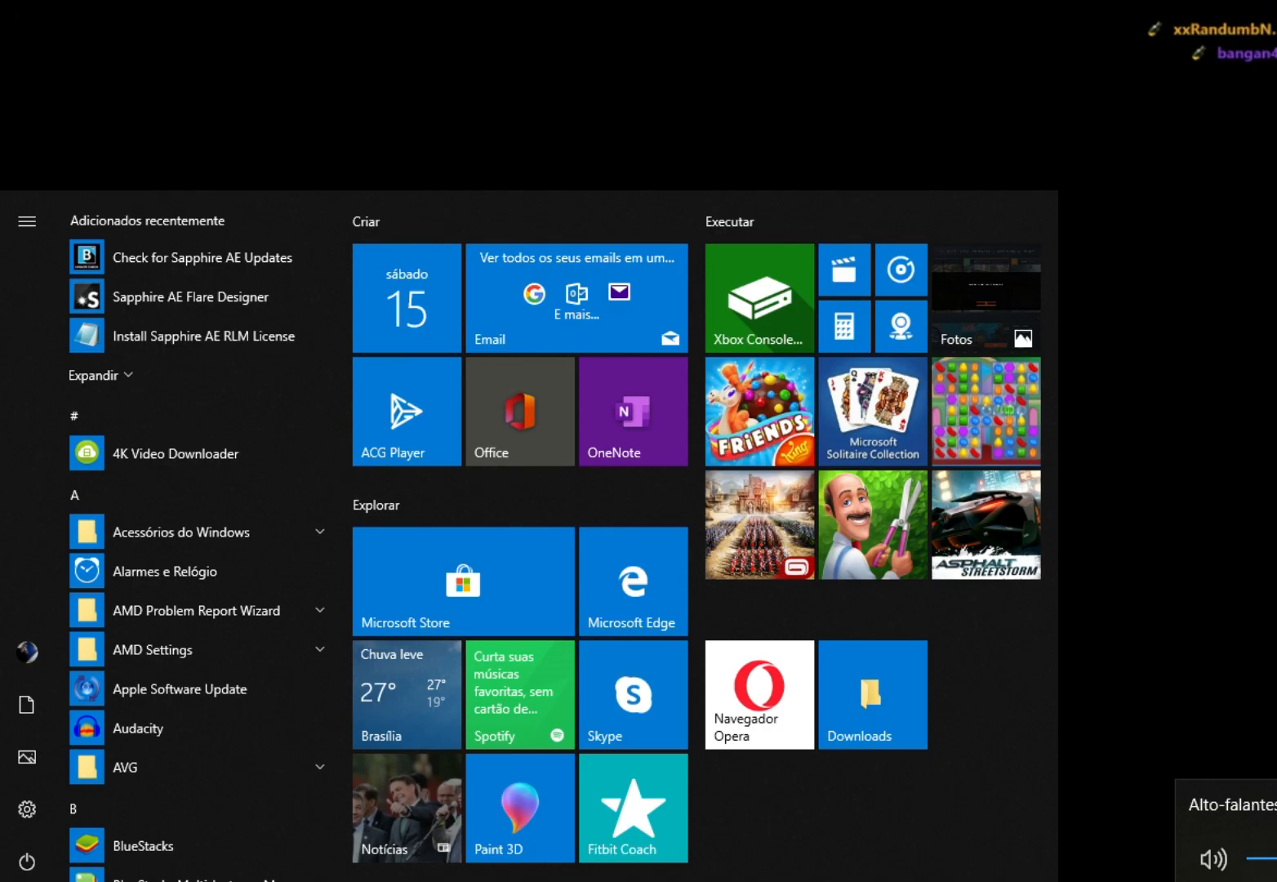
{"buttons": ["B", "HOME"], "left_stick": "up", "right_stick": "center"}